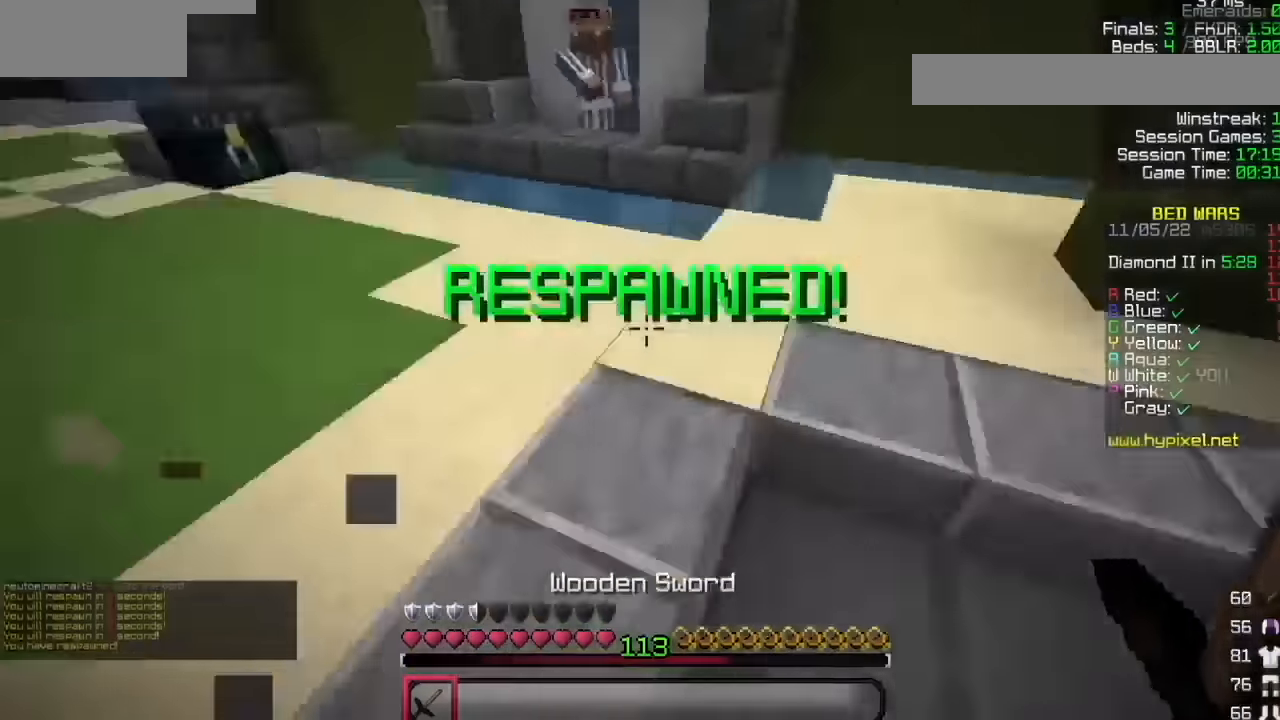
Gameplay with keyboard and mouse; each line is a JSON object with the keys and mouse buttons held at the frame after it. "events" lists presses ("down") and releases ("up") of "mouse_left" and "mouse_right" between this image and that frame as [ms after this image, input, new state], when the widget could be followed in between. "mouse_left", "mouse_right" = the "left", "right" buttons of the "mouse" list. No other keys are recorded. Fast repeated clicks can show as one long hold. Mouse movement is not recorded.
{"keys": [], "mouse": ["left"]}
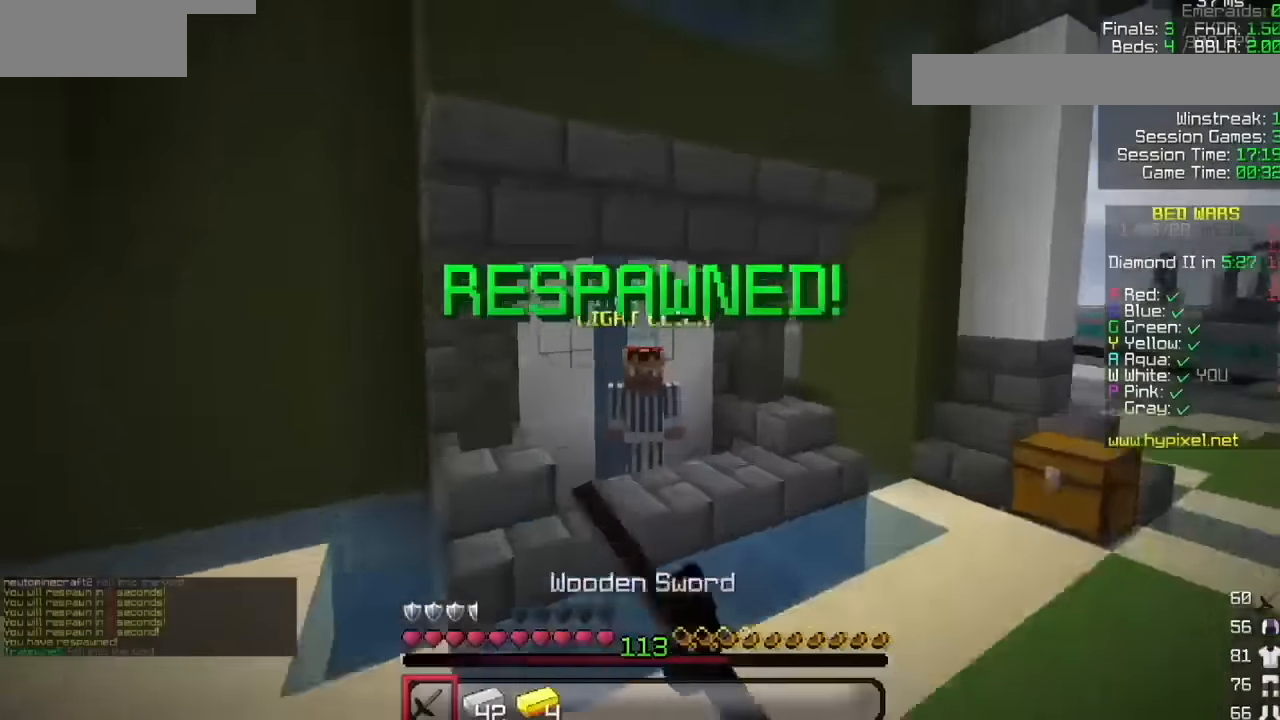
{"keys": [], "mouse": ["right"], "events": [[33, "mouse_left", "up"], [133, "mouse_left", "down"], [200, "mouse_left", "up"], [300, "mouse_left", "down"], [433, "mouse_left", "up"], [500, "mouse_right", "down"]]}
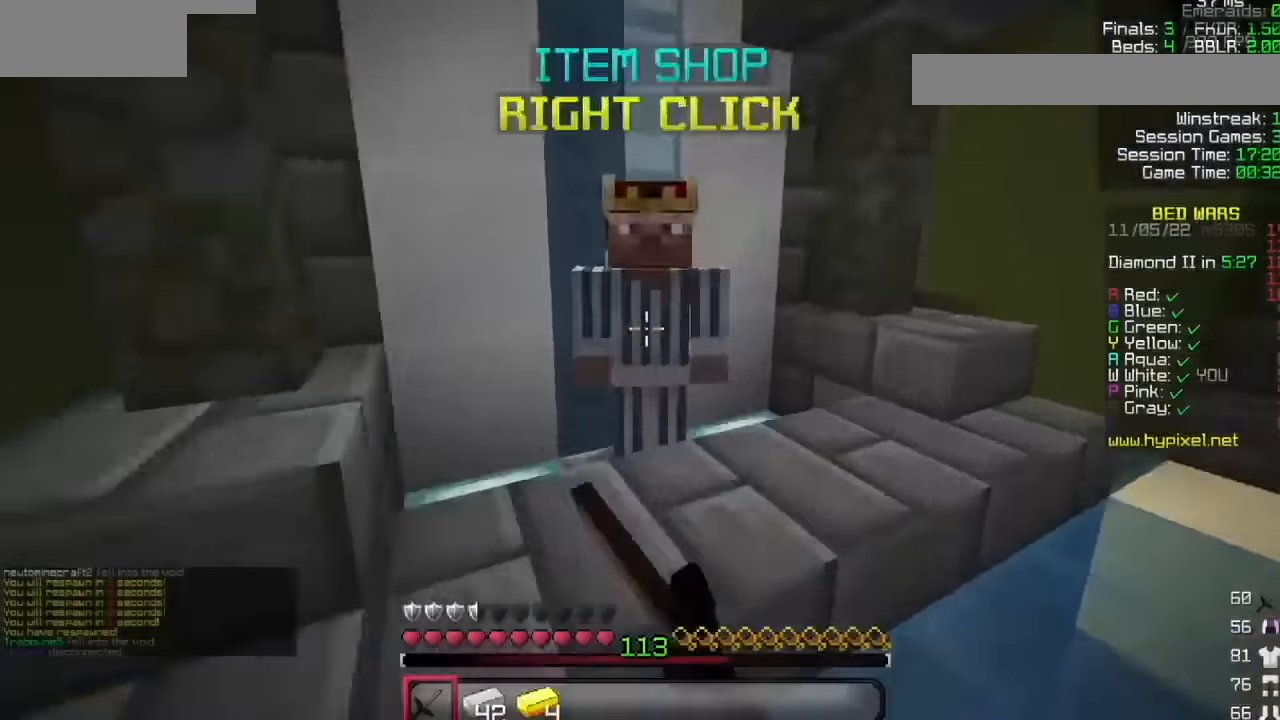
{"keys": [], "mouse": [], "events": [[67, "mouse_right", "up"]]}
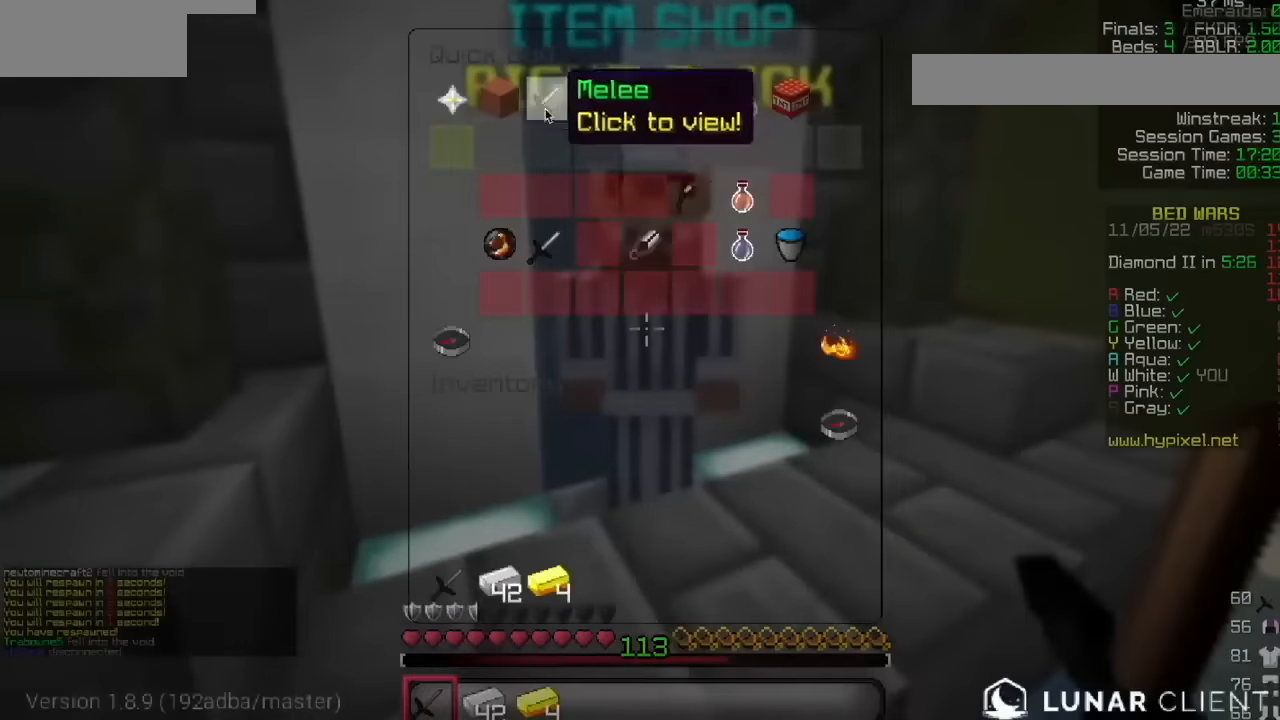
{"keys": [], "mouse": [], "events": []}
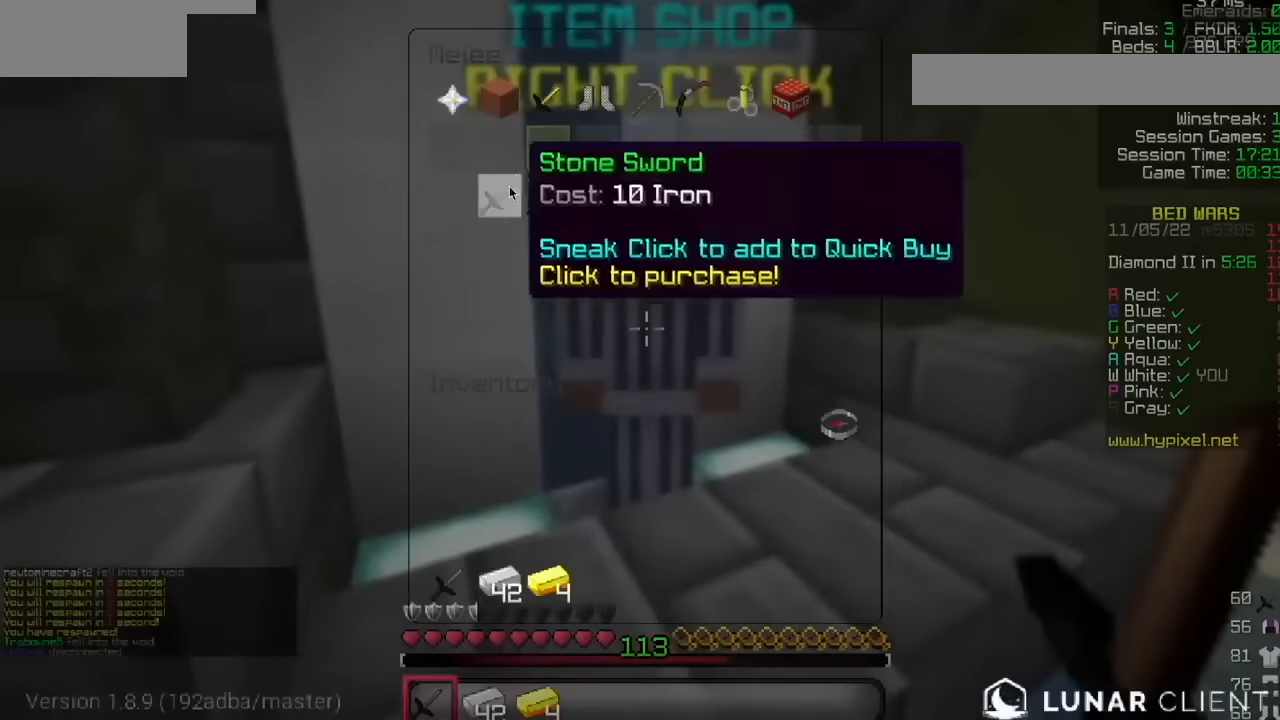
{"keys": [], "mouse": [], "events": []}
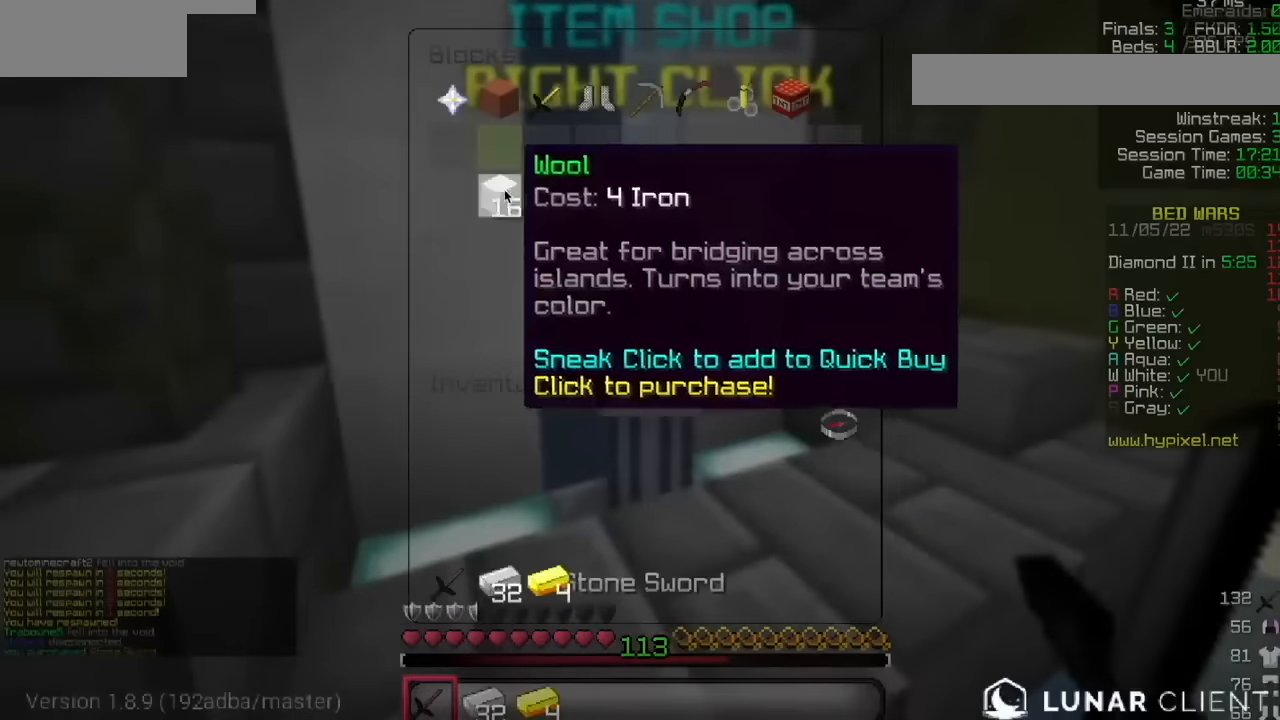
{"keys": [], "mouse": [], "events": []}
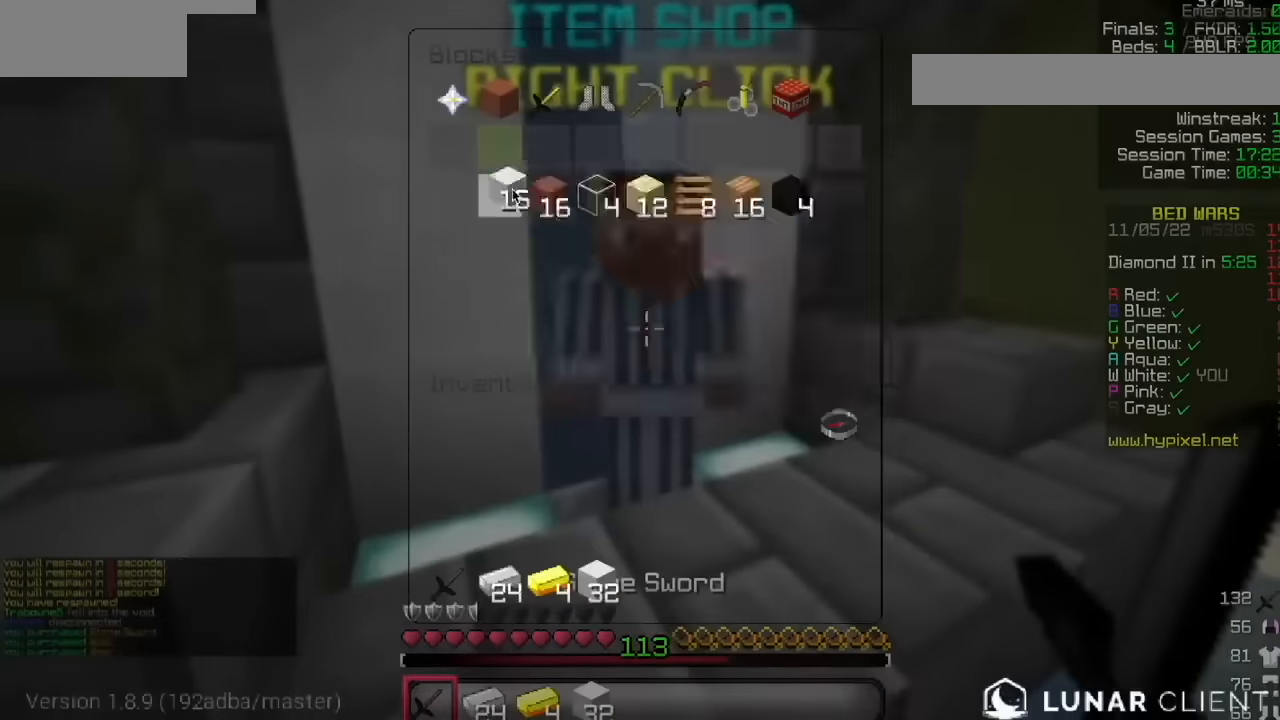
{"keys": [], "mouse": ["left"], "events": [[367, "mouse_left", "down"]]}
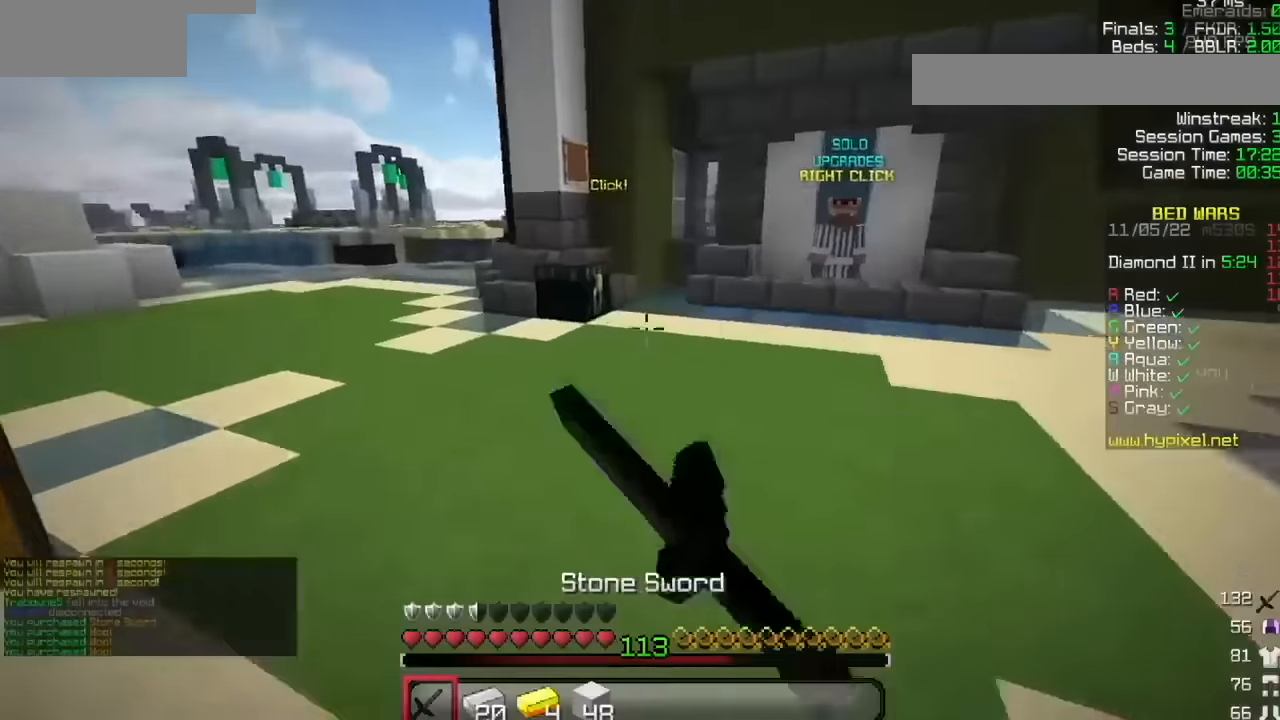
{"keys": [], "mouse": [], "events": [[100, "mouse_left", "up"], [166, "mouse_left", "down"], [300, "mouse_left", "up"], [367, "mouse_left", "down"], [467, "mouse_left", "up"]]}
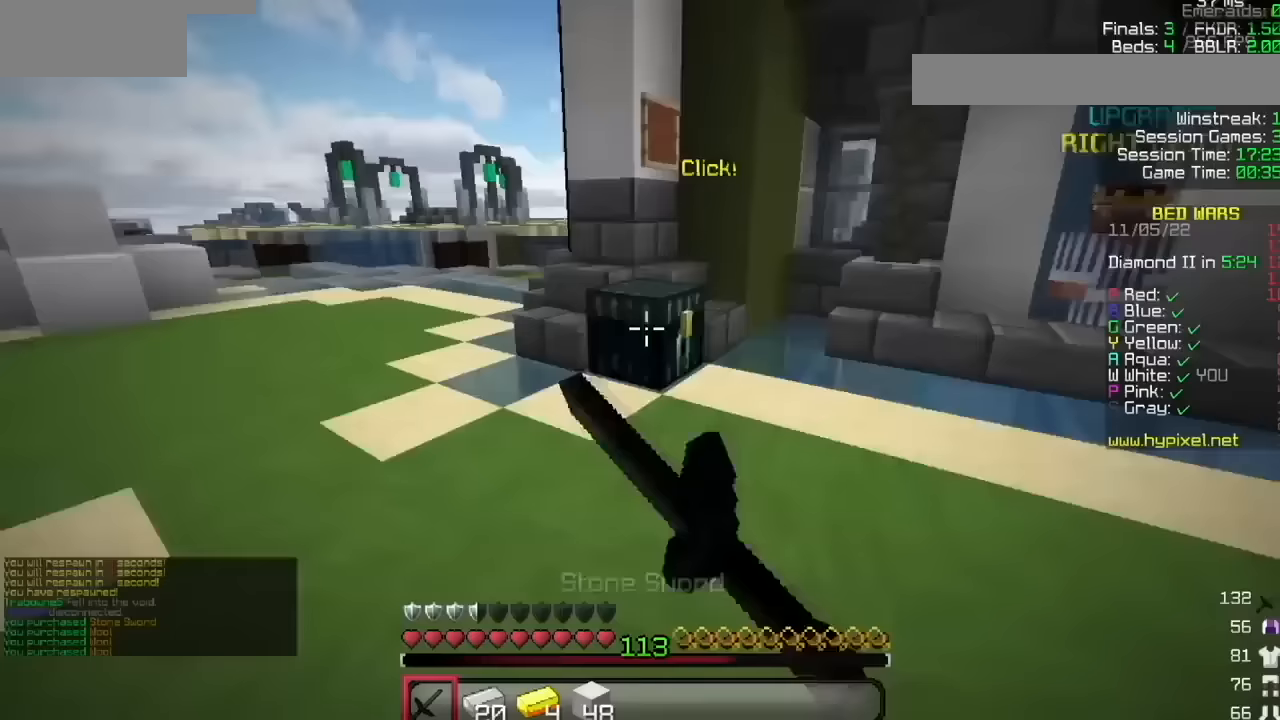
{"keys": [], "mouse": [], "events": [[33, "mouse_right", "down"], [133, "mouse_right", "up"]]}
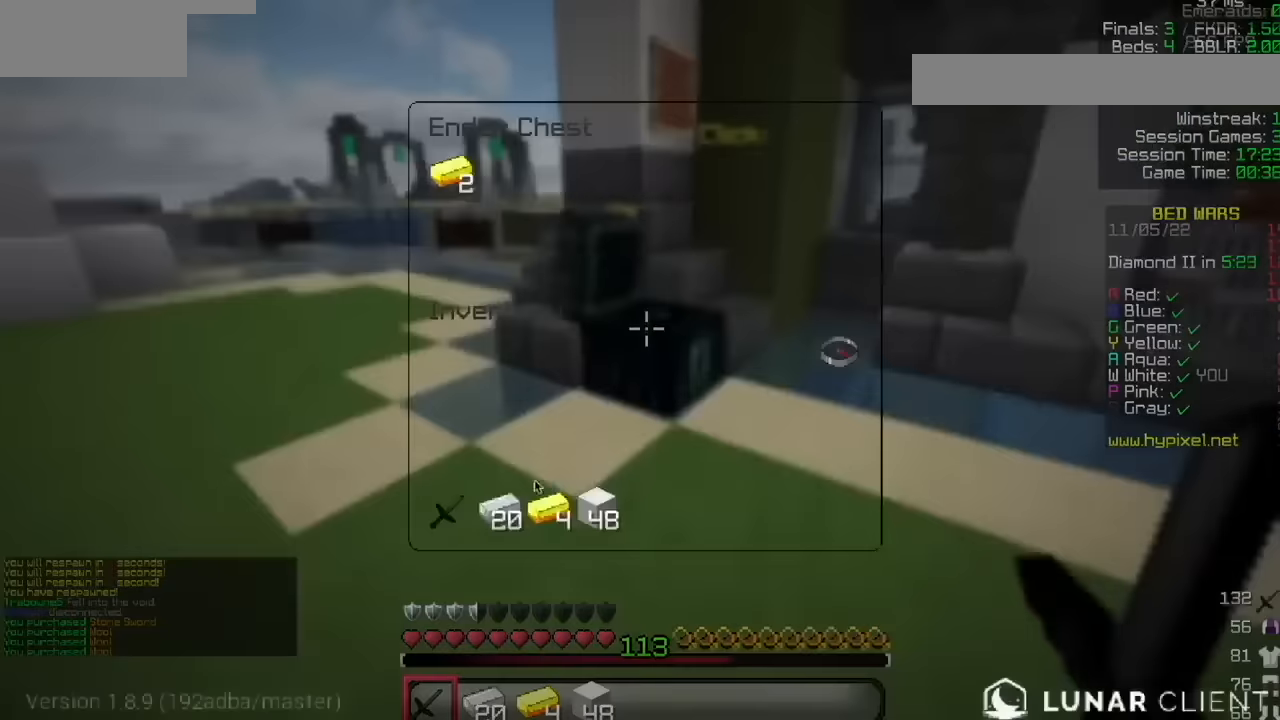
{"keys": [], "mouse": [], "events": []}
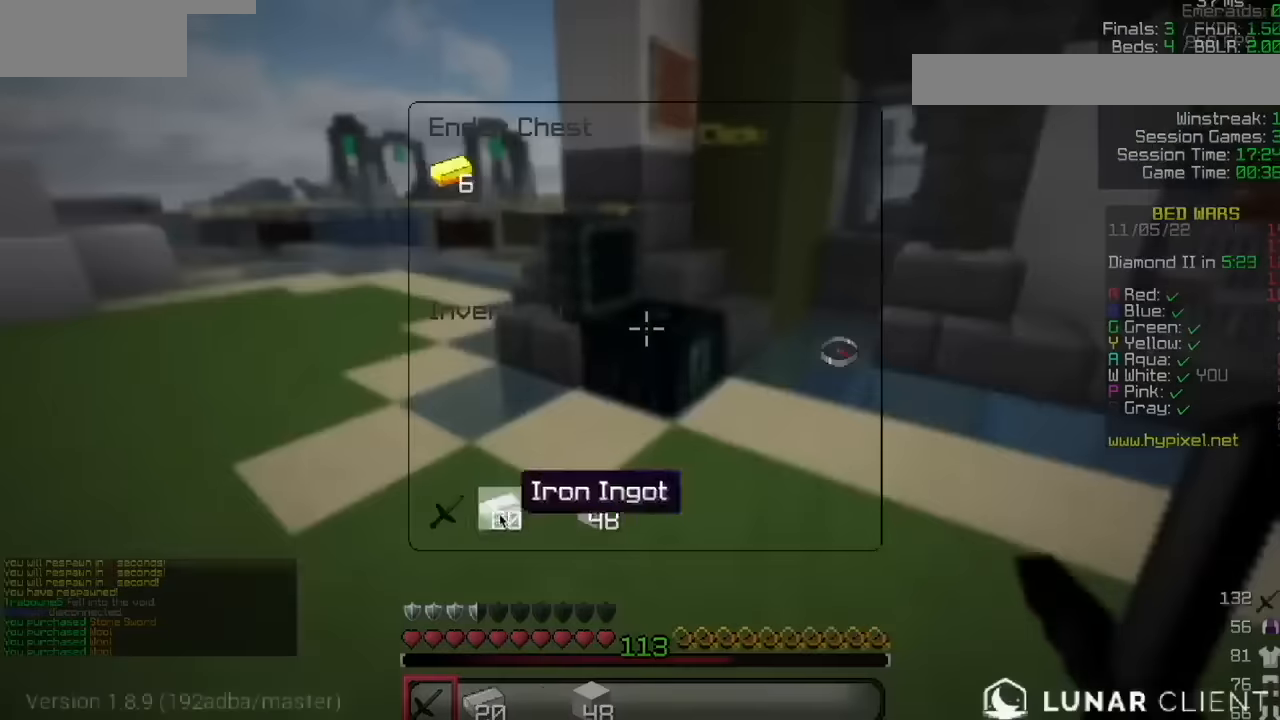
{"keys": [], "mouse": [], "events": [[133, "mouse_left", "down"], [167, "mouse_left", "up"]]}
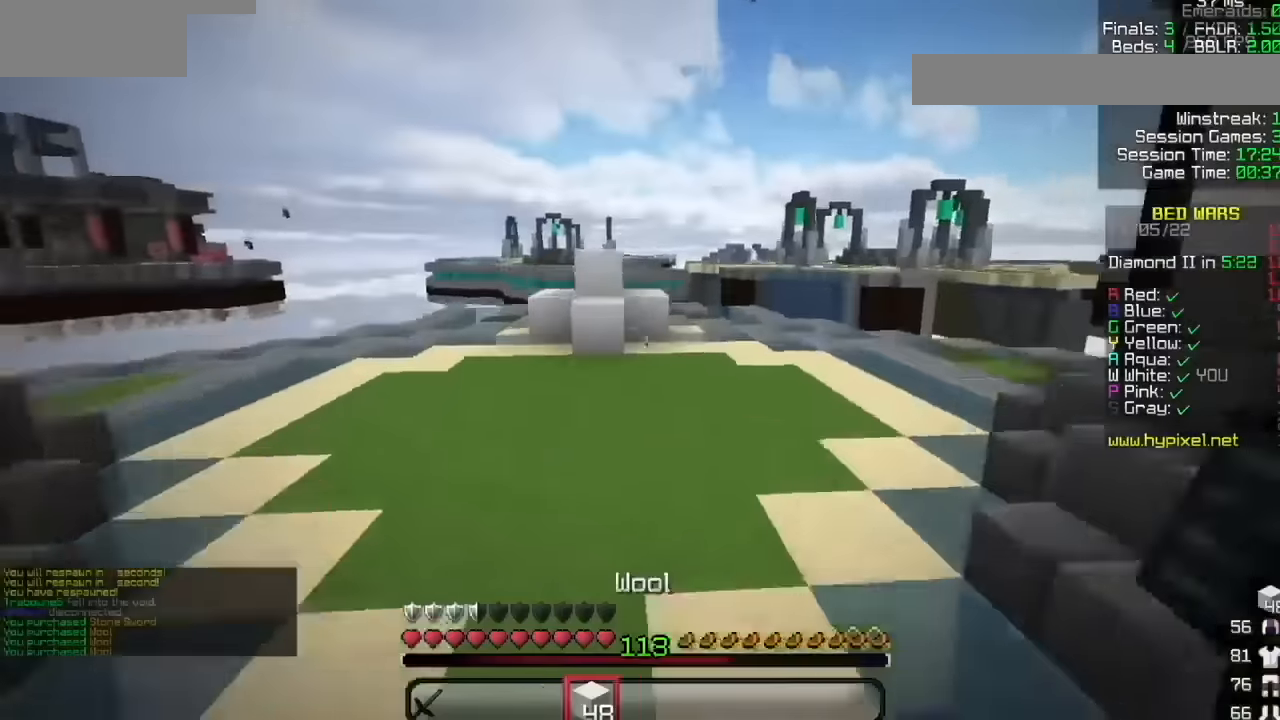
{"keys": [], "mouse": [], "events": [[233, "mouse_left", "down"], [300, "mouse_left", "up"], [400, "mouse_left", "down"], [467, "mouse_left", "up"]]}
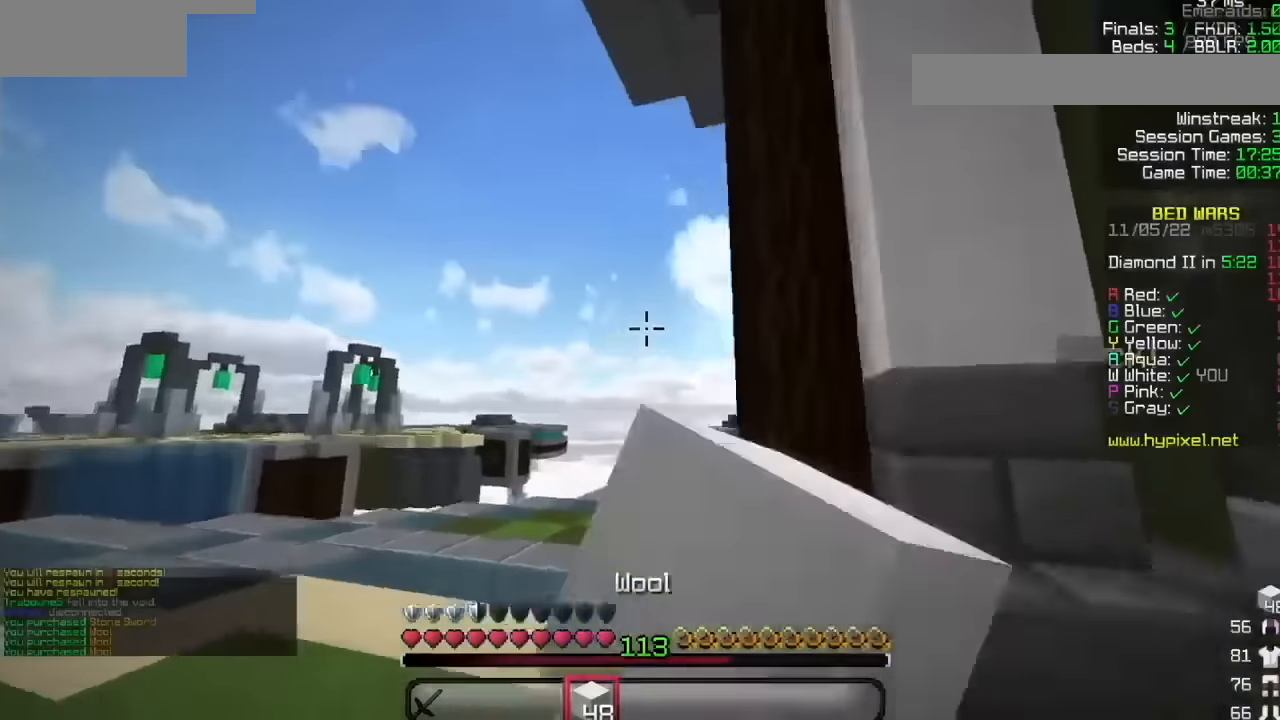
{"keys": [], "mouse": [], "events": [[67, "mouse_left", "down"], [334, "mouse_left", "up"]]}
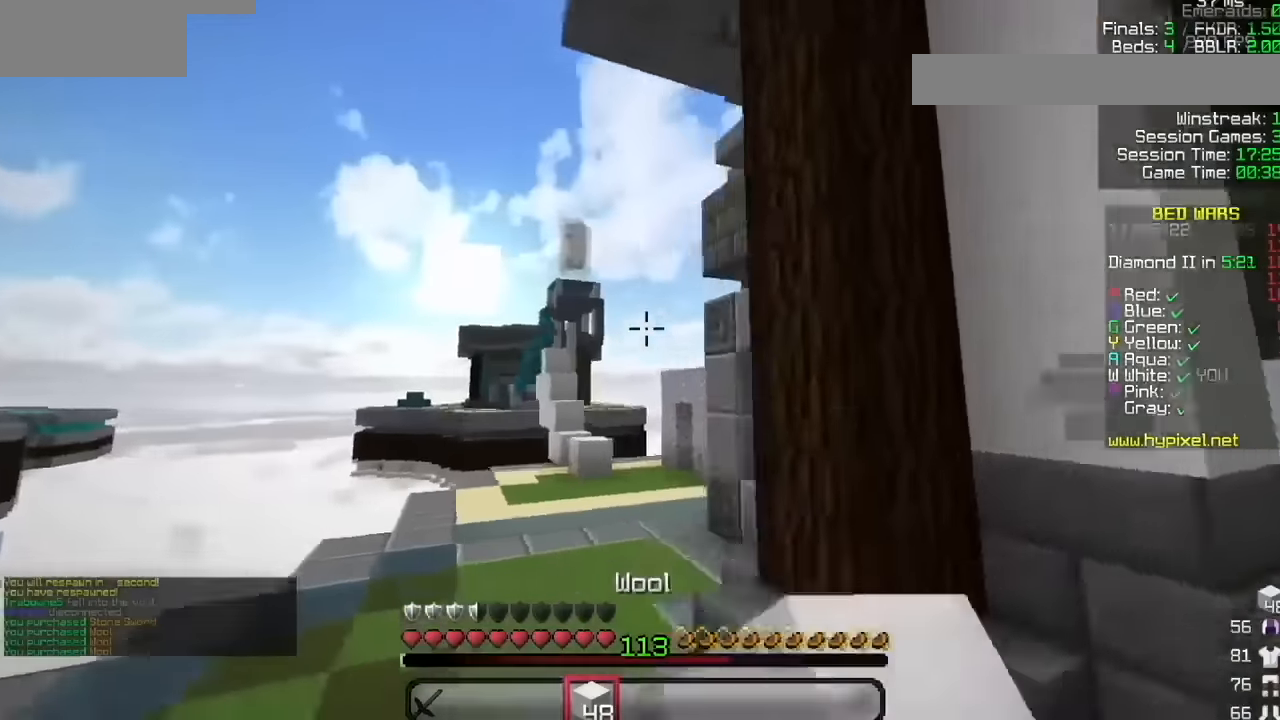
{"keys": [], "mouse": [], "events": []}
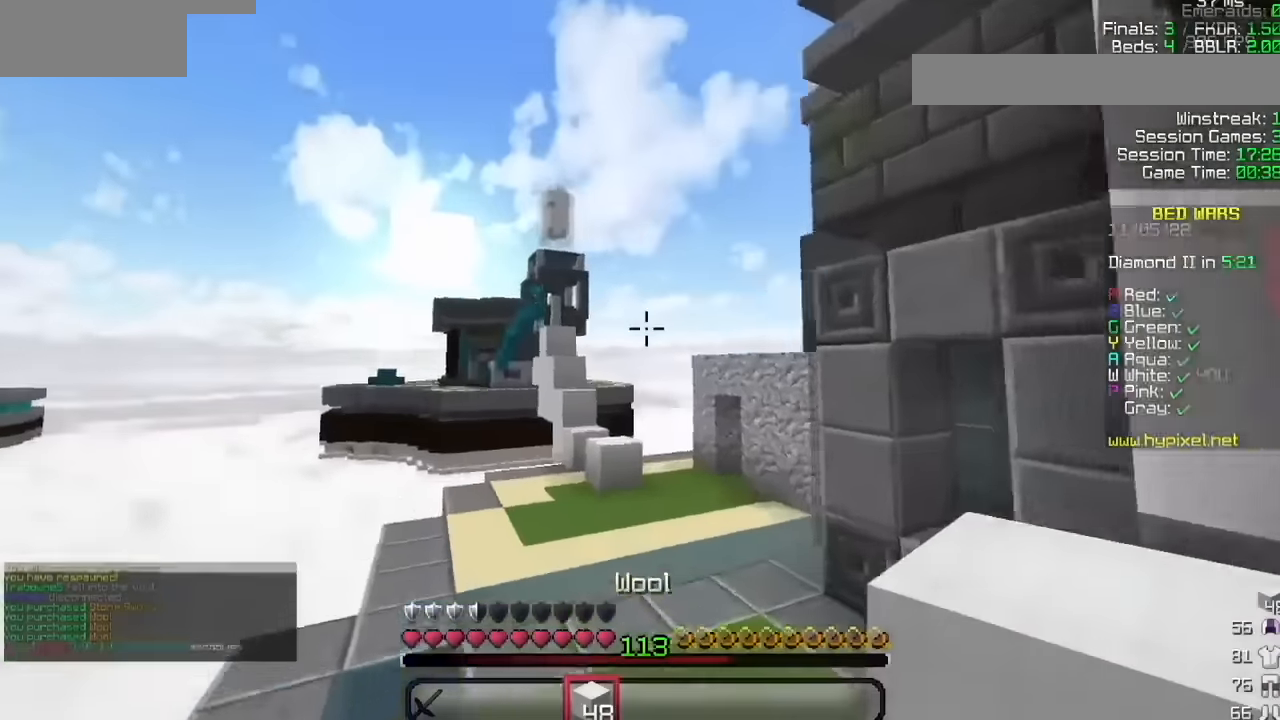
{"keys": [], "mouse": [], "events": []}
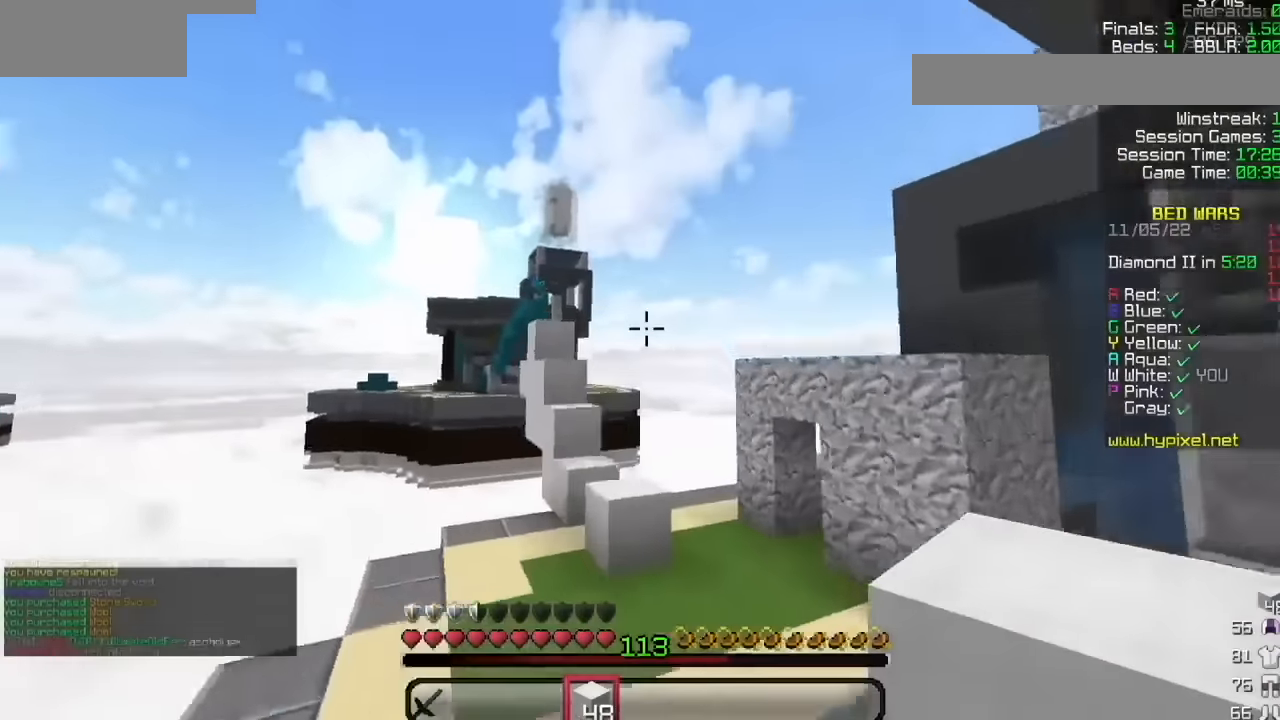
{"keys": [], "mouse": ["right"], "events": [[467, "mouse_right", "down"]]}
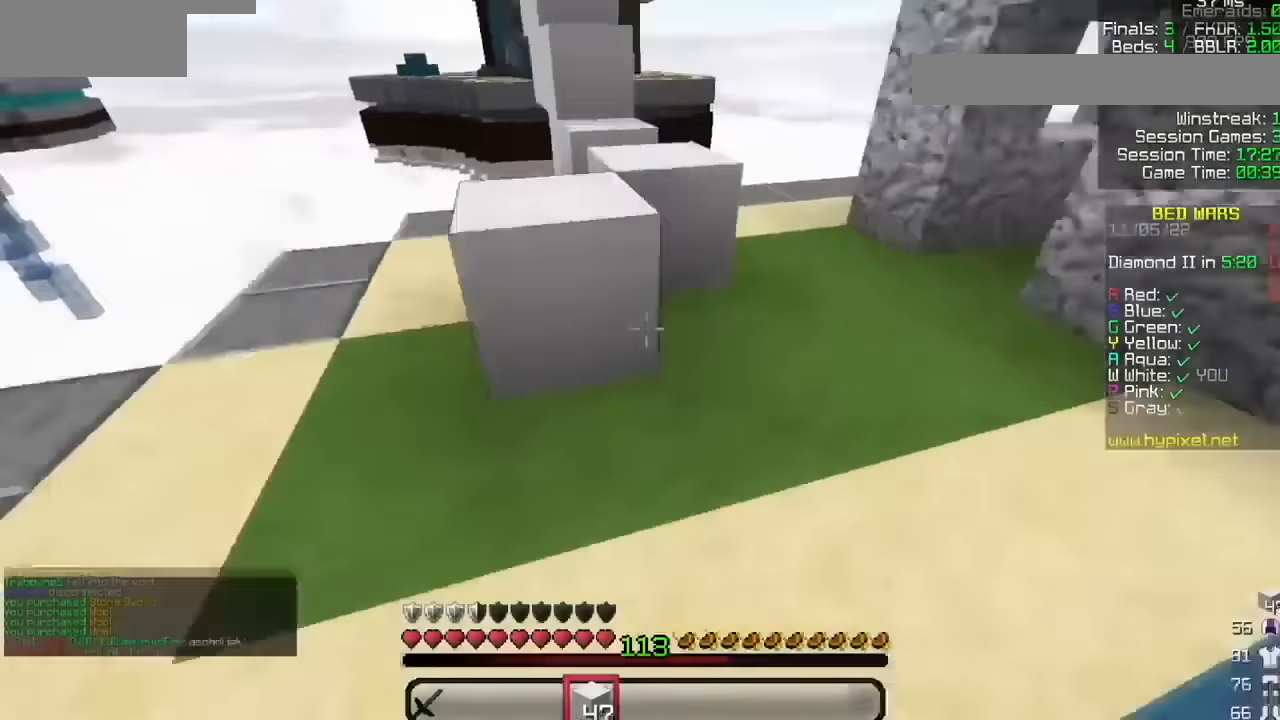
{"keys": [], "mouse": [], "events": [[33, "mouse_right", "up"], [333, "mouse_right", "down"], [467, "mouse_right", "up"]]}
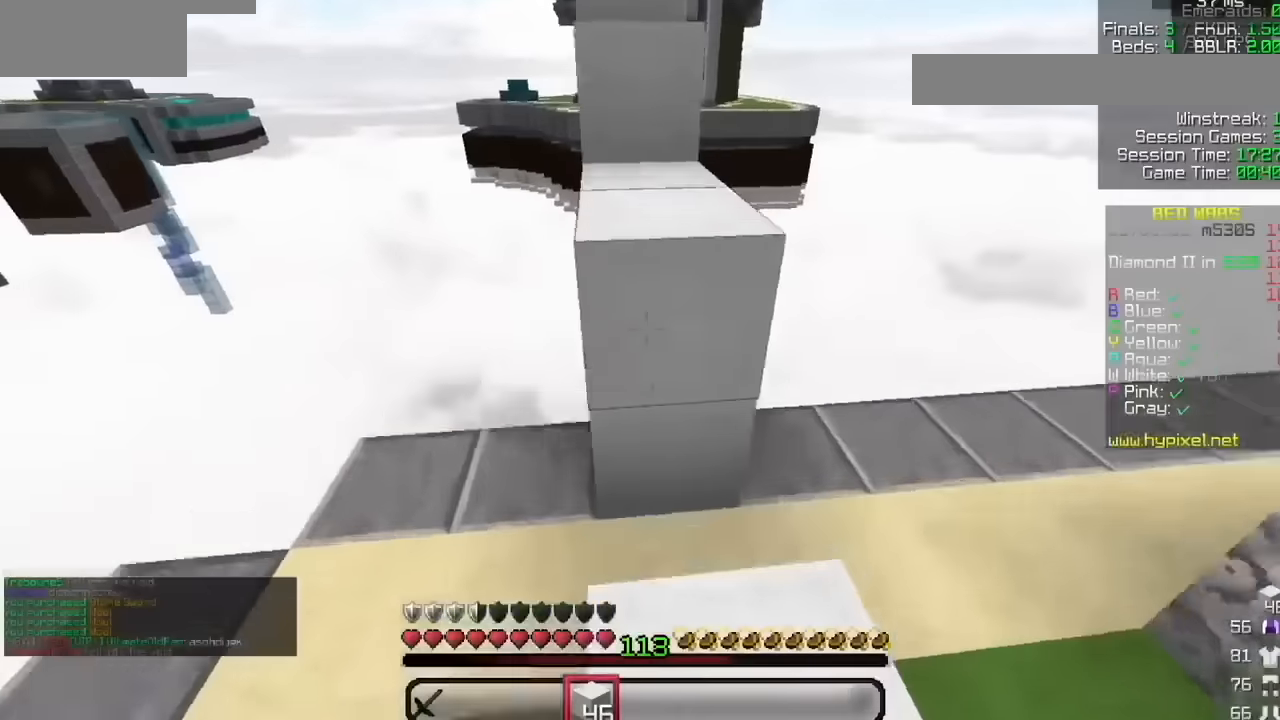
{"keys": [], "mouse": [], "events": []}
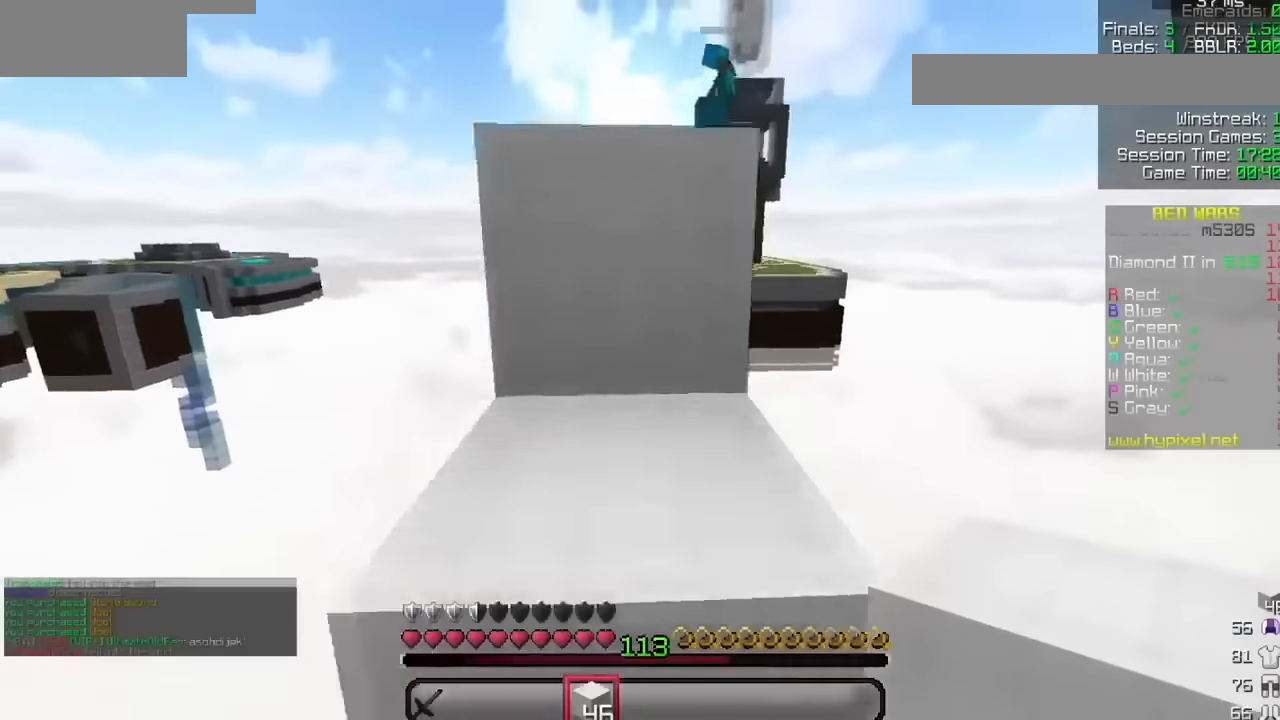
{"keys": [], "mouse": [], "events": []}
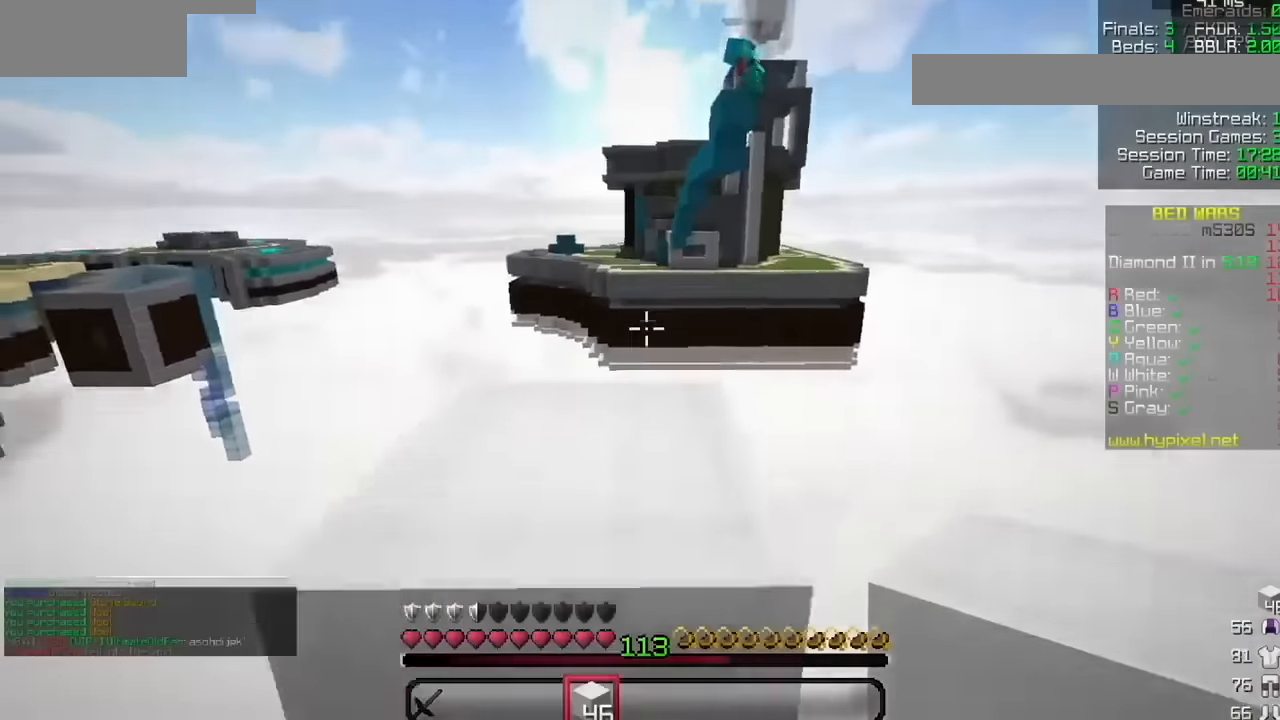
{"keys": [], "mouse": ["right"], "events": [[501, "mouse_right", "down"]]}
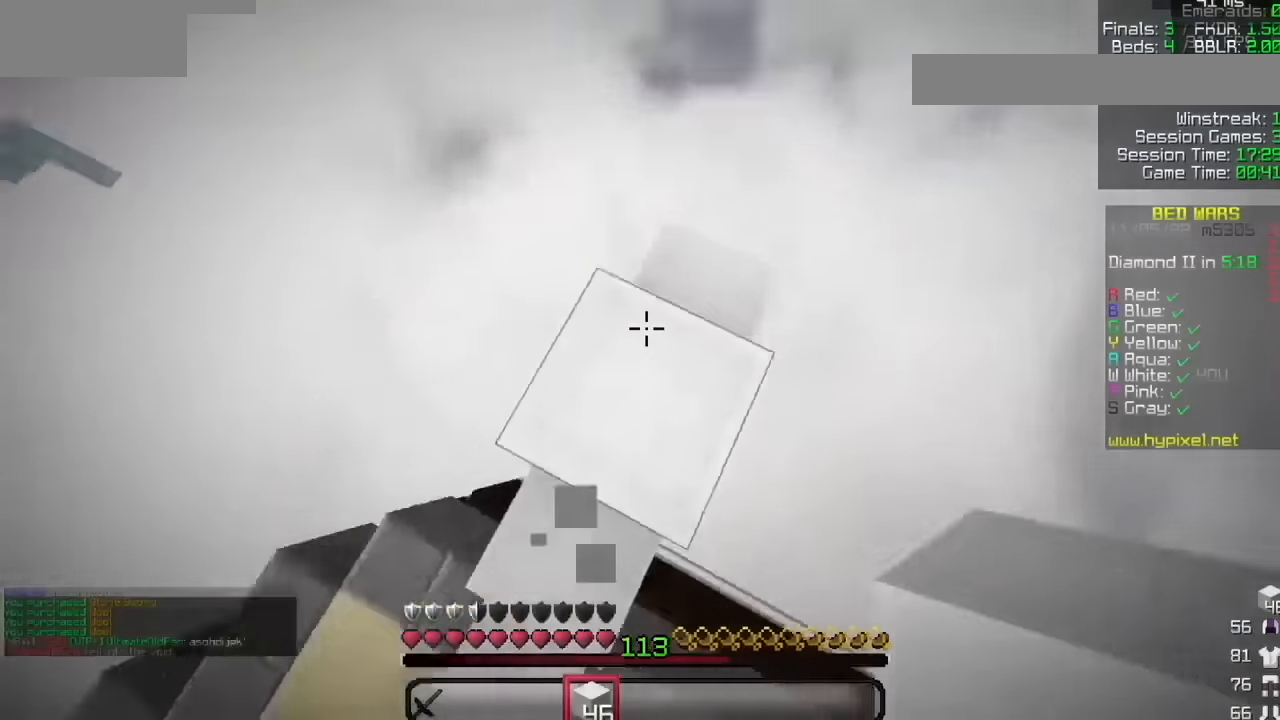
{"keys": [], "mouse": ["right"], "events": []}
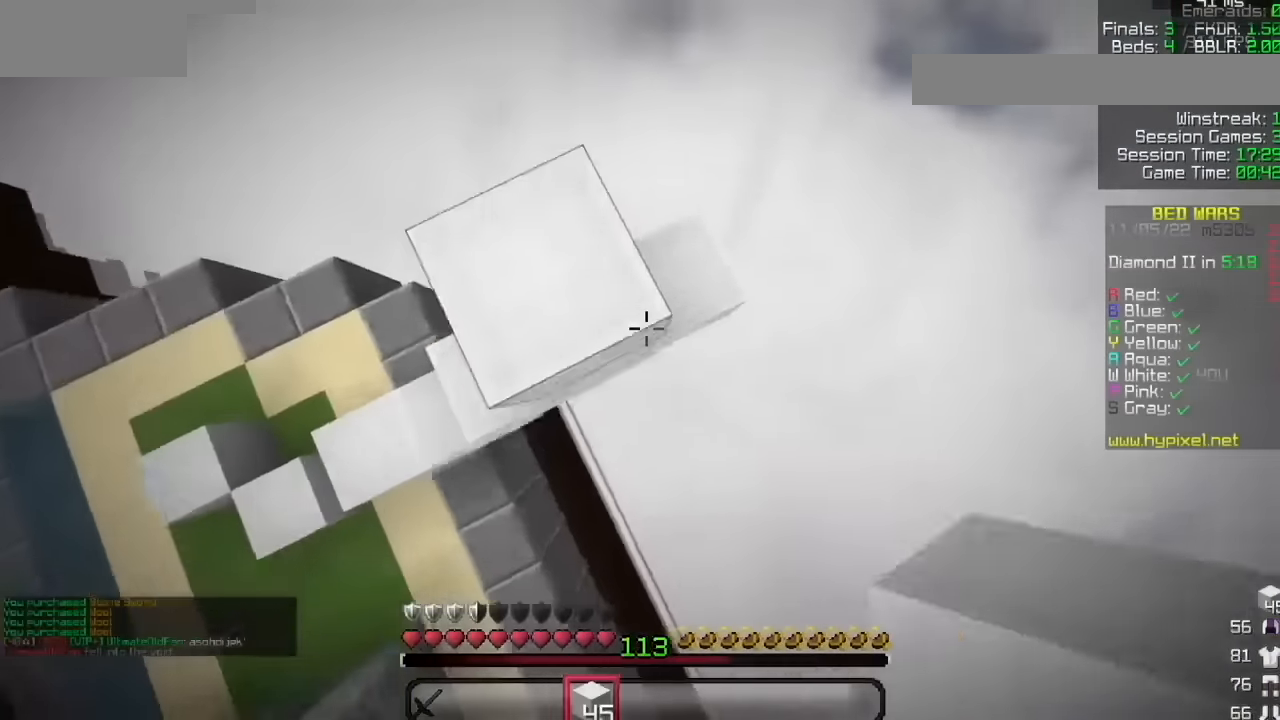
{"keys": [], "mouse": ["right"], "events": []}
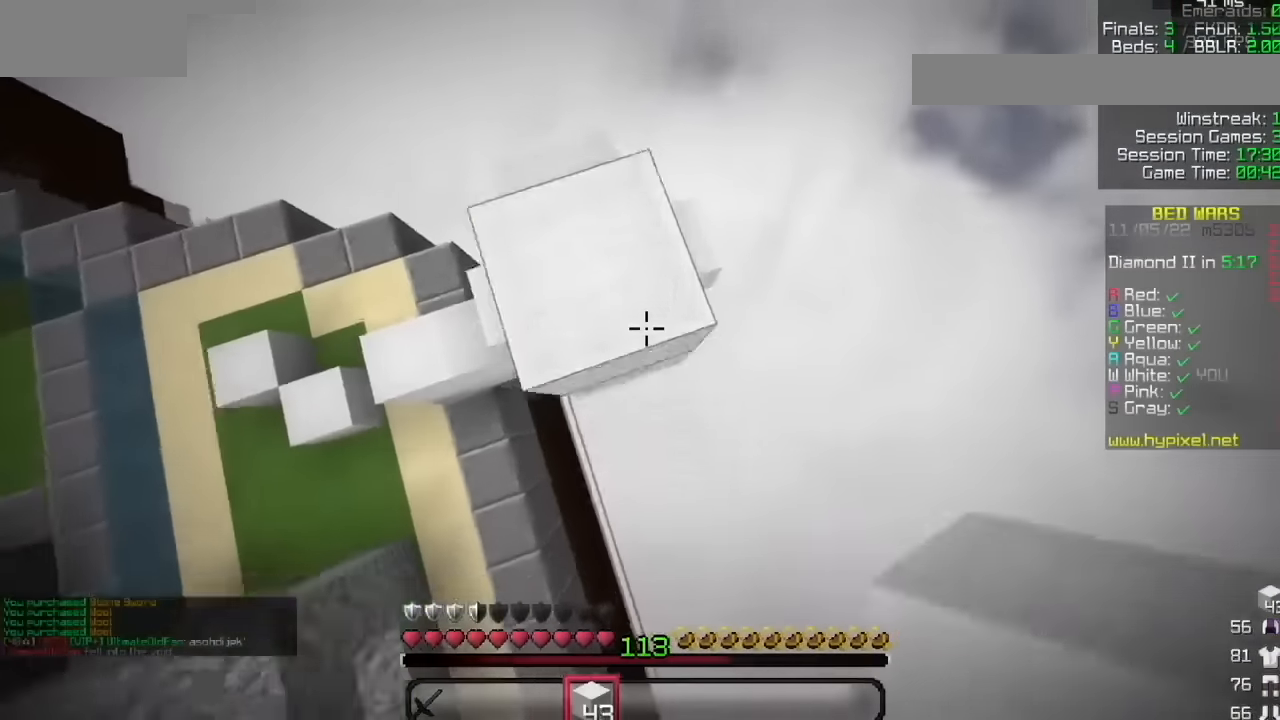
{"keys": [], "mouse": ["right"], "events": []}
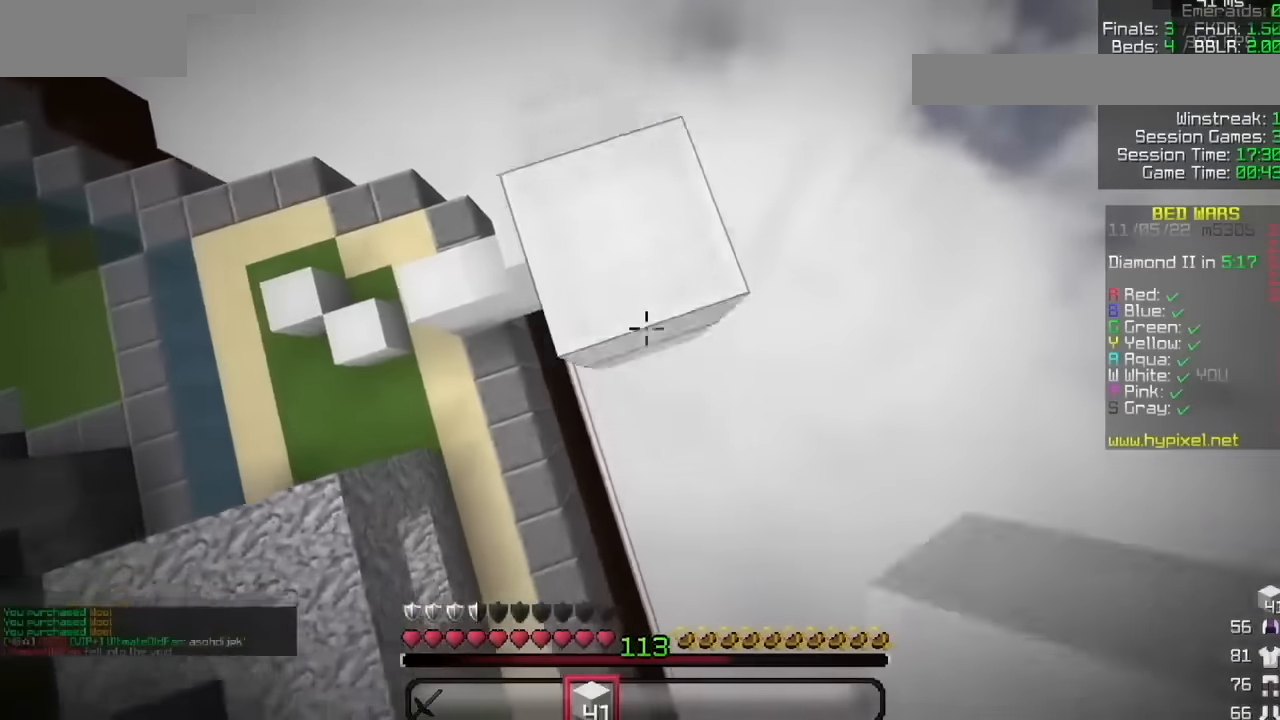
{"keys": [], "mouse": ["right"], "events": []}
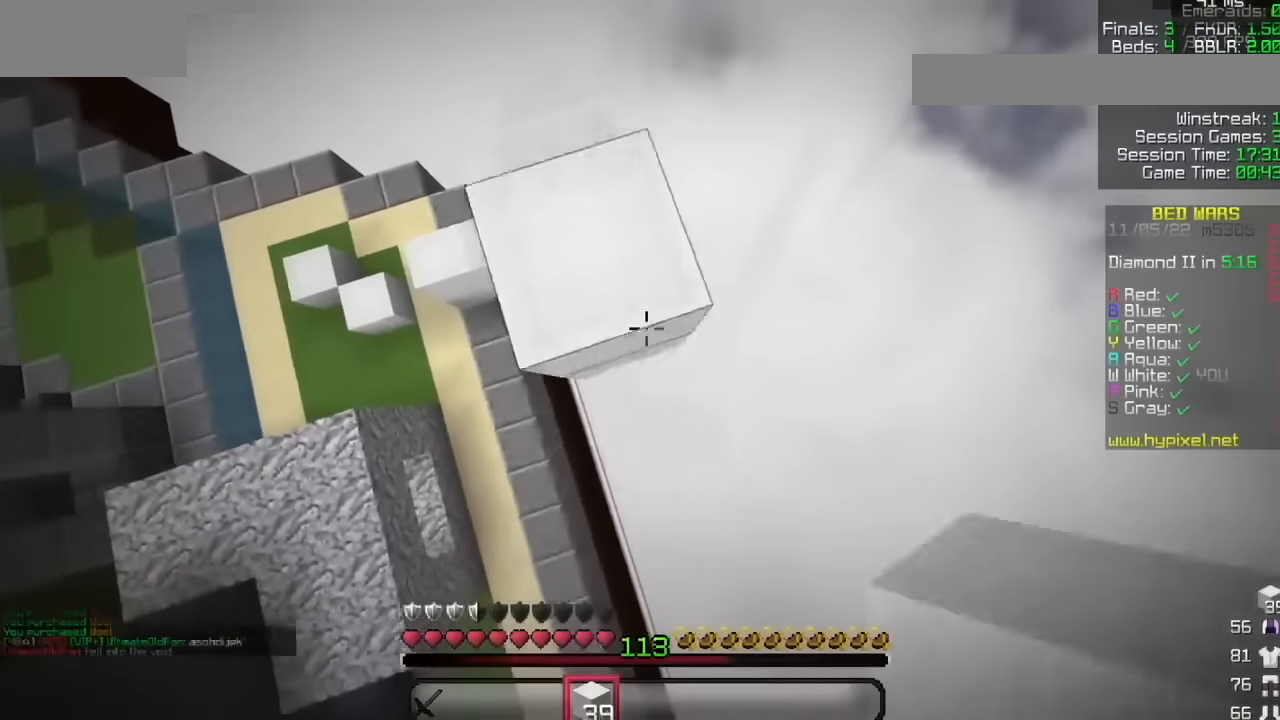
{"keys": [], "mouse": ["right"], "events": []}